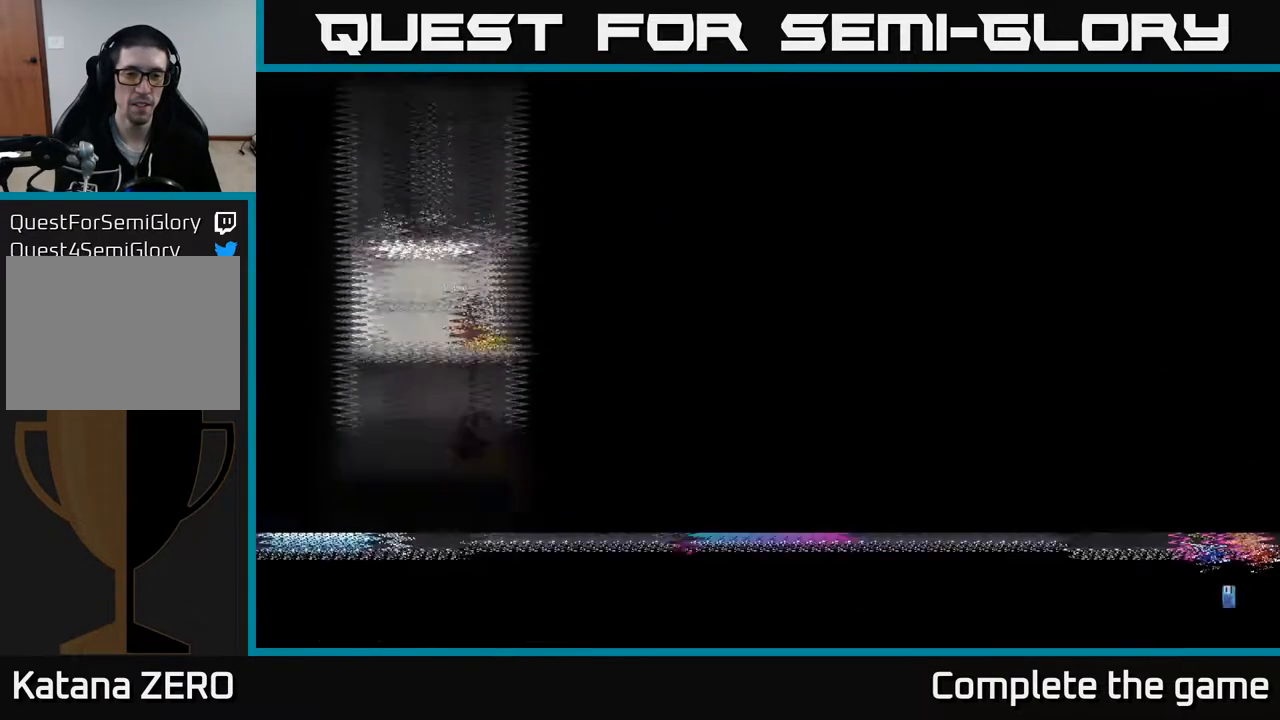
Gameplay with a controller (Xbox layout); each line is a JSON object with the inputs held at the frame after it. "events" lists button and stick changes between this image and that frame as [ms after this image, input, new state], when the widget could be followed in between.
{"buttons": [], "left_stick": "center", "right_stick": "center", "events": []}
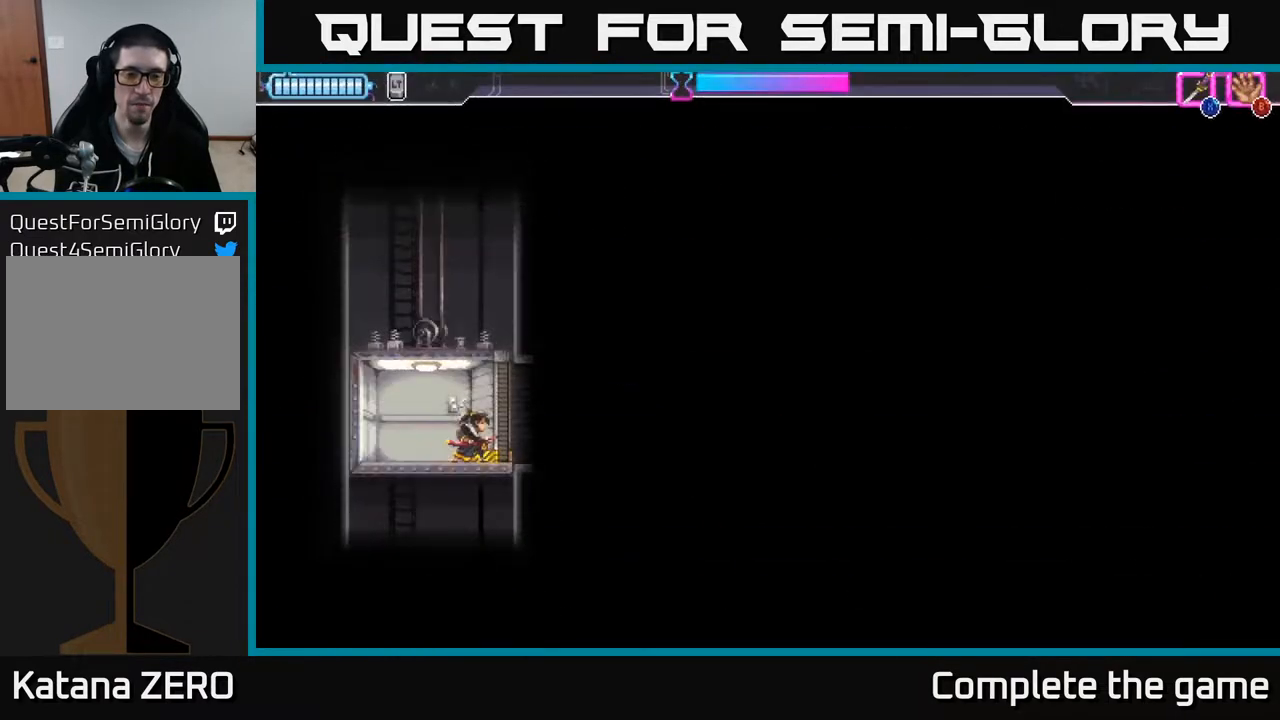
{"buttons": [], "left_stick": "center", "right_stick": "center", "events": []}
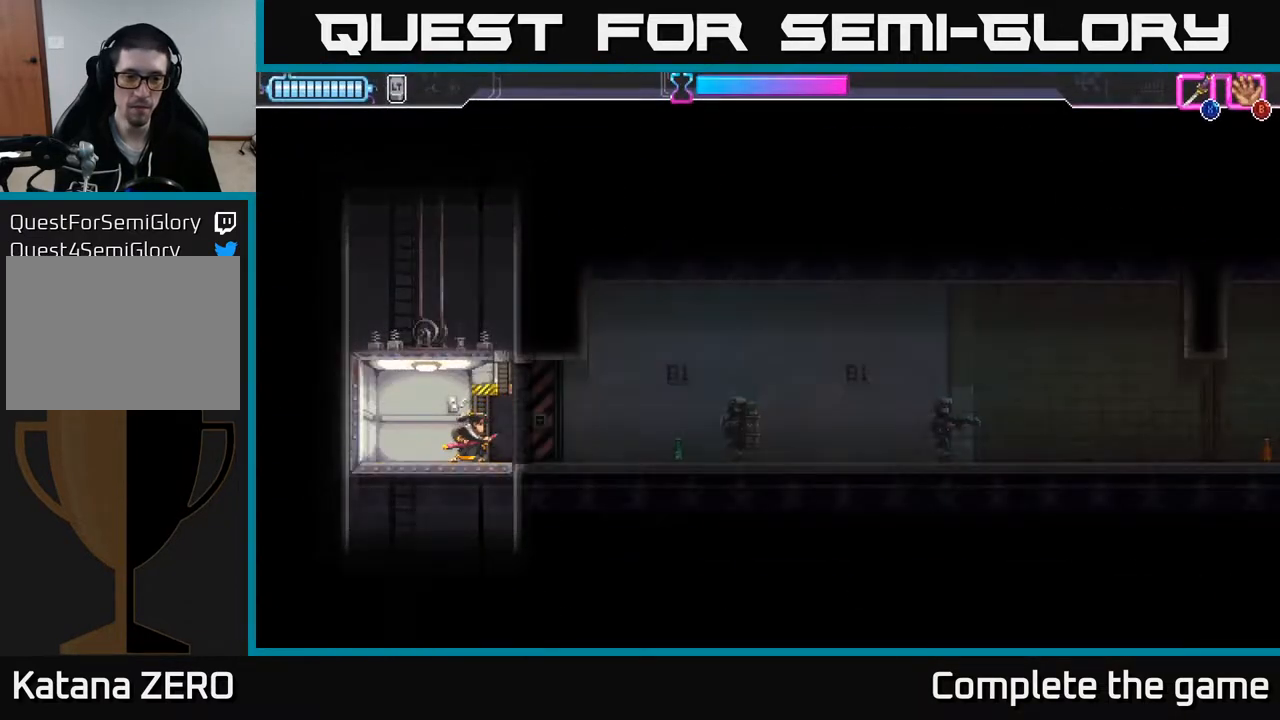
{"buttons": [], "left_stick": "right", "right_stick": "center", "events": [[233, "left_stick", "right"]]}
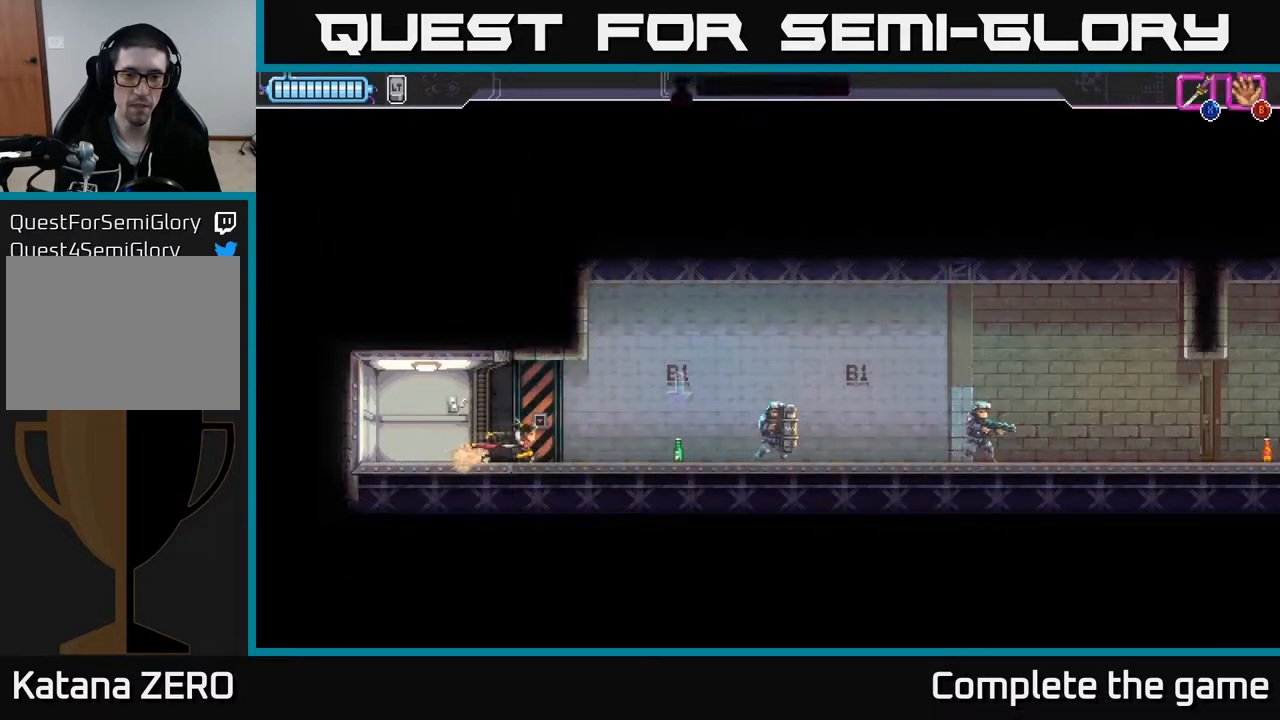
{"buttons": ["X"], "left_stick": "right", "right_stick": "center", "events": [[483, "X", "down"]]}
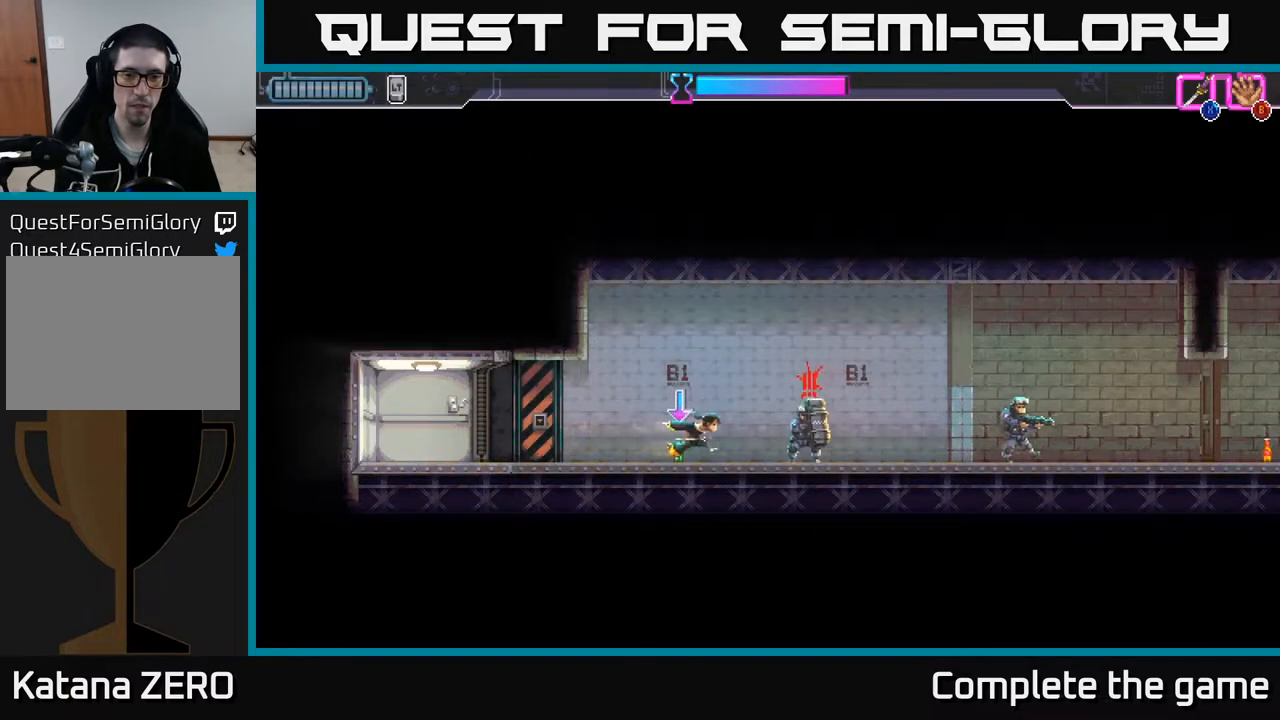
{"buttons": [], "left_stick": "right", "right_stick": "center", "events": [[50, "left_stick", "center"], [83, "X", "up"], [167, "left_stick", "left"], [300, "B", "down"], [383, "B", "up"], [450, "left_stick", "right"]]}
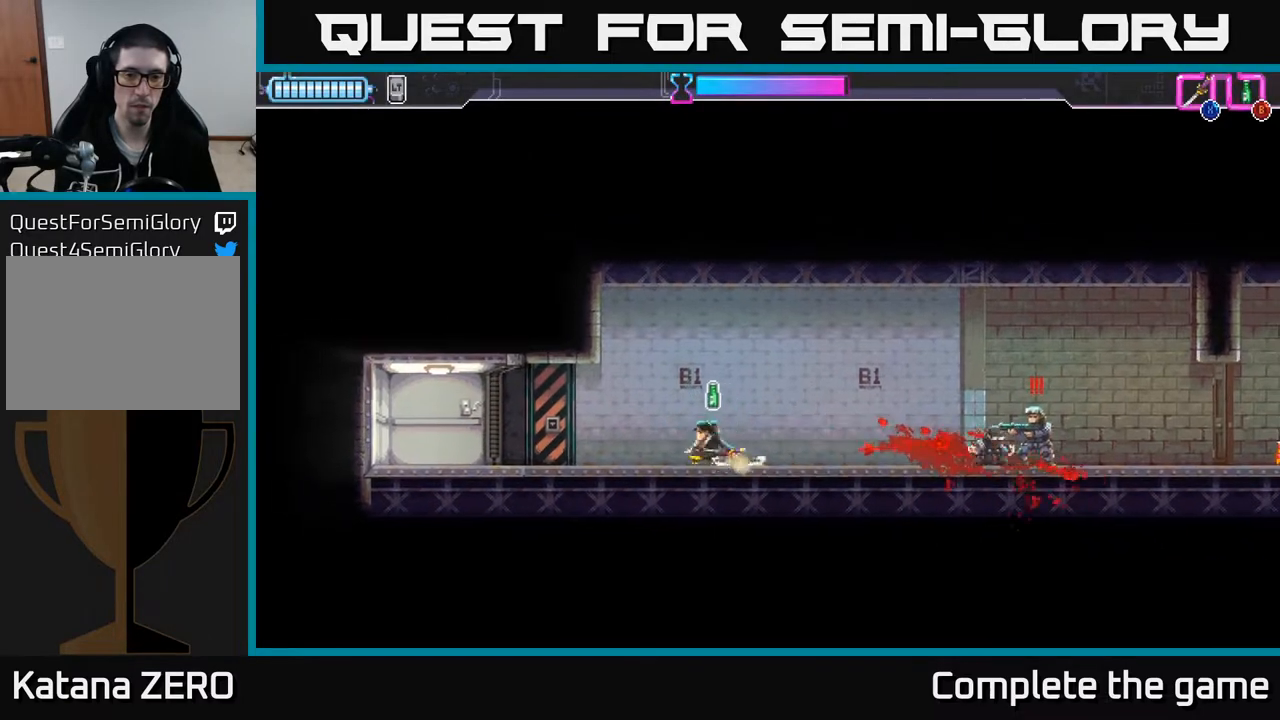
{"buttons": ["R2"], "left_stick": "right", "right_stick": "center", "events": [[50, "B", "down"], [117, "B", "up"], [200, "left_stick", "center"], [317, "left_stick", "right"], [333, "R2", "down"]]}
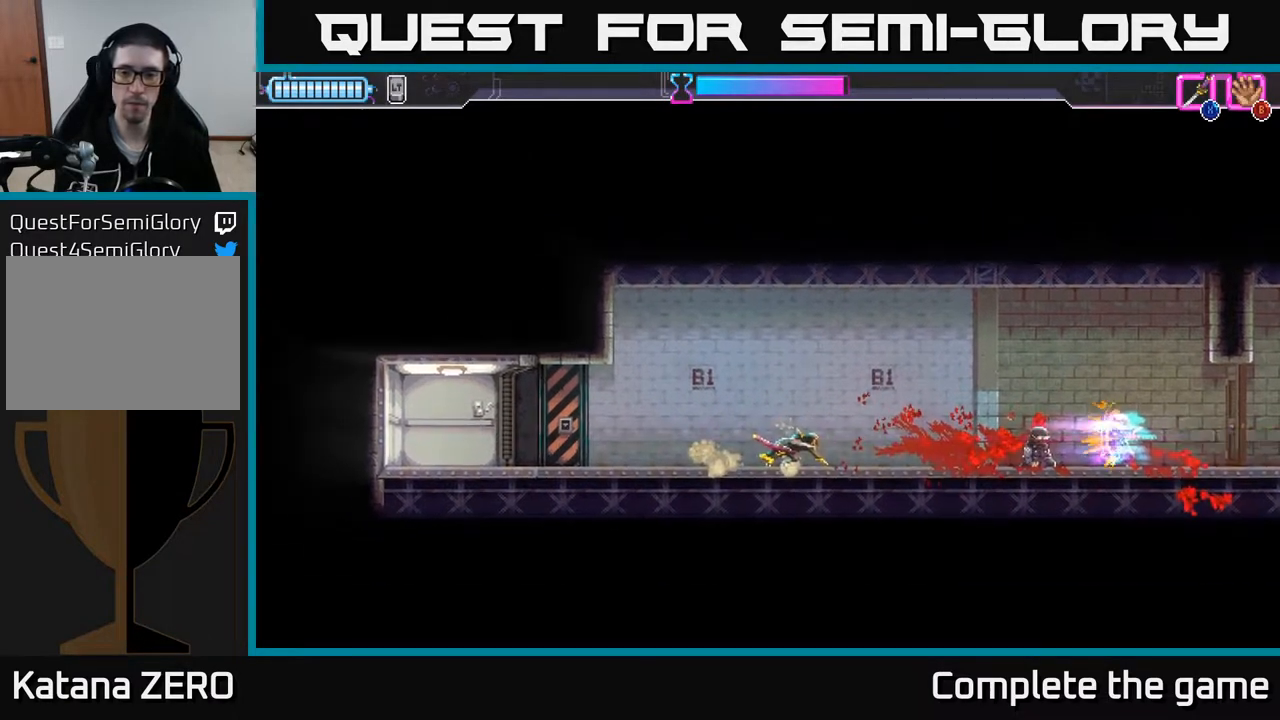
{"buttons": [], "left_stick": "right", "right_stick": "center", "events": [[133, "R2", "up"]]}
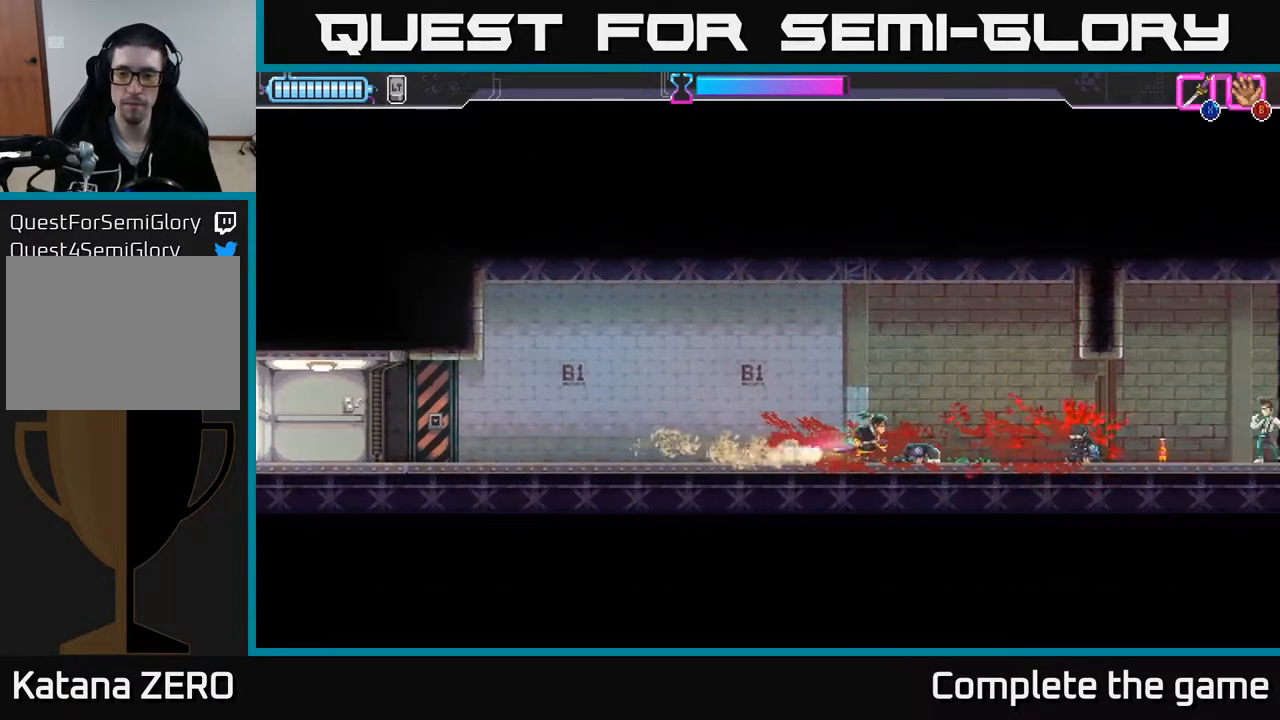
{"buttons": ["X"], "left_stick": "right", "right_stick": "center", "events": [[450, "X", "down"]]}
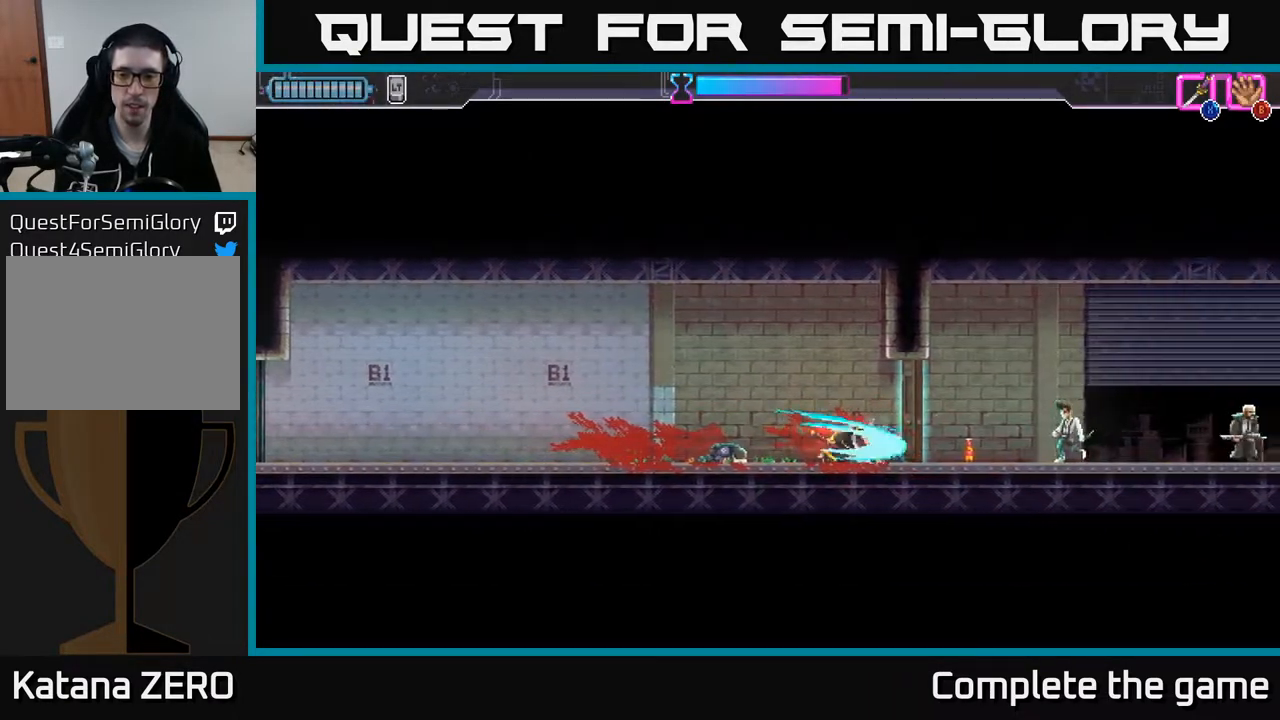
{"buttons": [], "left_stick": "right", "right_stick": "center", "events": [[83, "X", "up"], [133, "R2", "down"], [183, "R2", "up"], [200, "X", "down"], [267, "X", "up"], [350, "X", "down"], [417, "X", "up"]]}
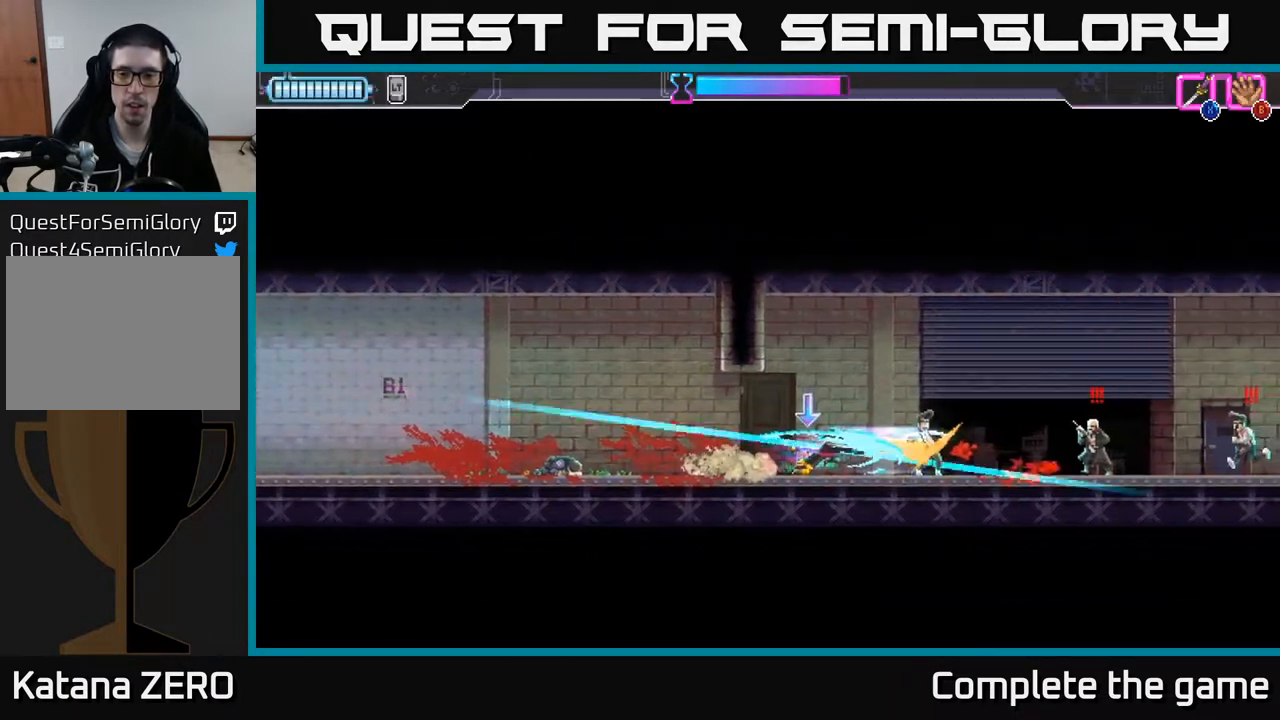
{"buttons": [], "left_stick": "left", "right_stick": "center", "events": [[83, "left_stick", "center"], [250, "left_stick", "left"], [383, "B", "down"], [483, "B", "up"]]}
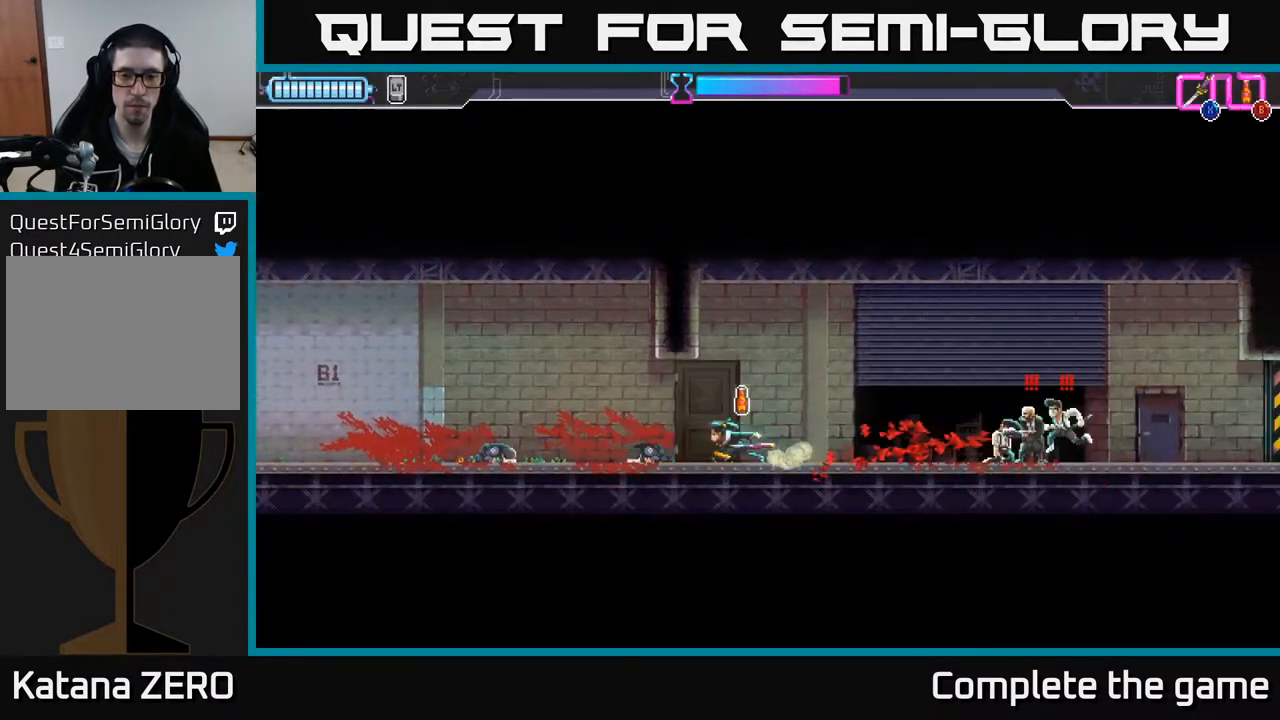
{"buttons": [], "left_stick": "center", "right_stick": "center", "events": [[33, "left_stick", "right"], [83, "B", "down"], [133, "B", "up"], [217, "left_stick", "center"]]}
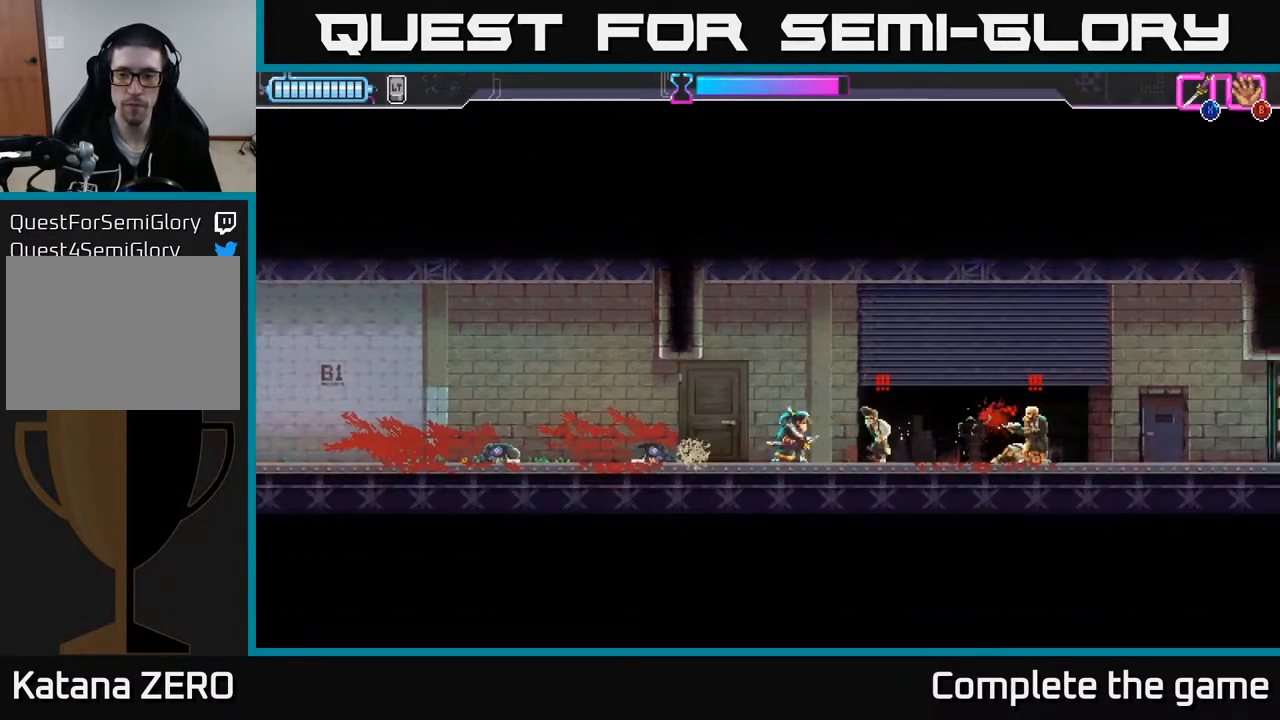
{"buttons": [], "left_stick": "center", "right_stick": "center", "events": [[67, "left_stick", "right"], [100, "R2", "down"], [200, "X", "down"], [250, "R2", "up"], [300, "X", "up"], [367, "X", "down"], [400, "R2", "down"], [450, "X", "up"], [483, "R2", "up"], [500, "left_stick", "center"]]}
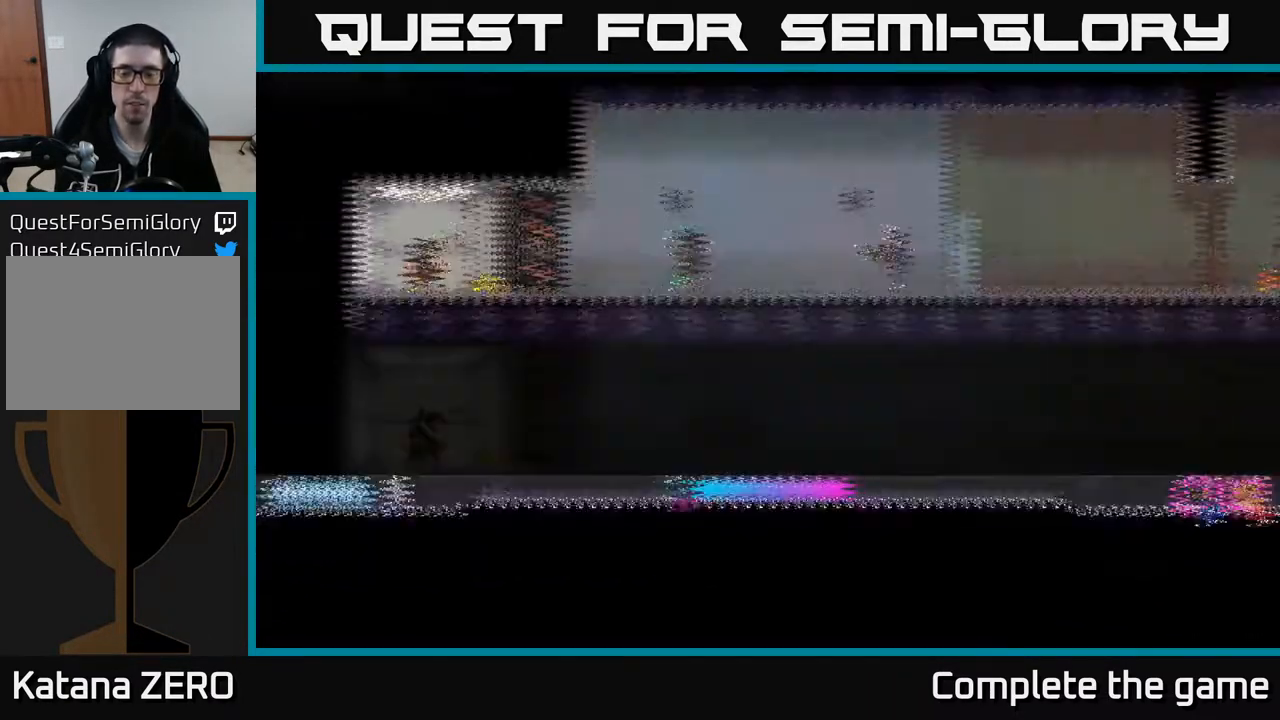
{"buttons": [], "left_stick": "center", "right_stick": "center", "events": []}
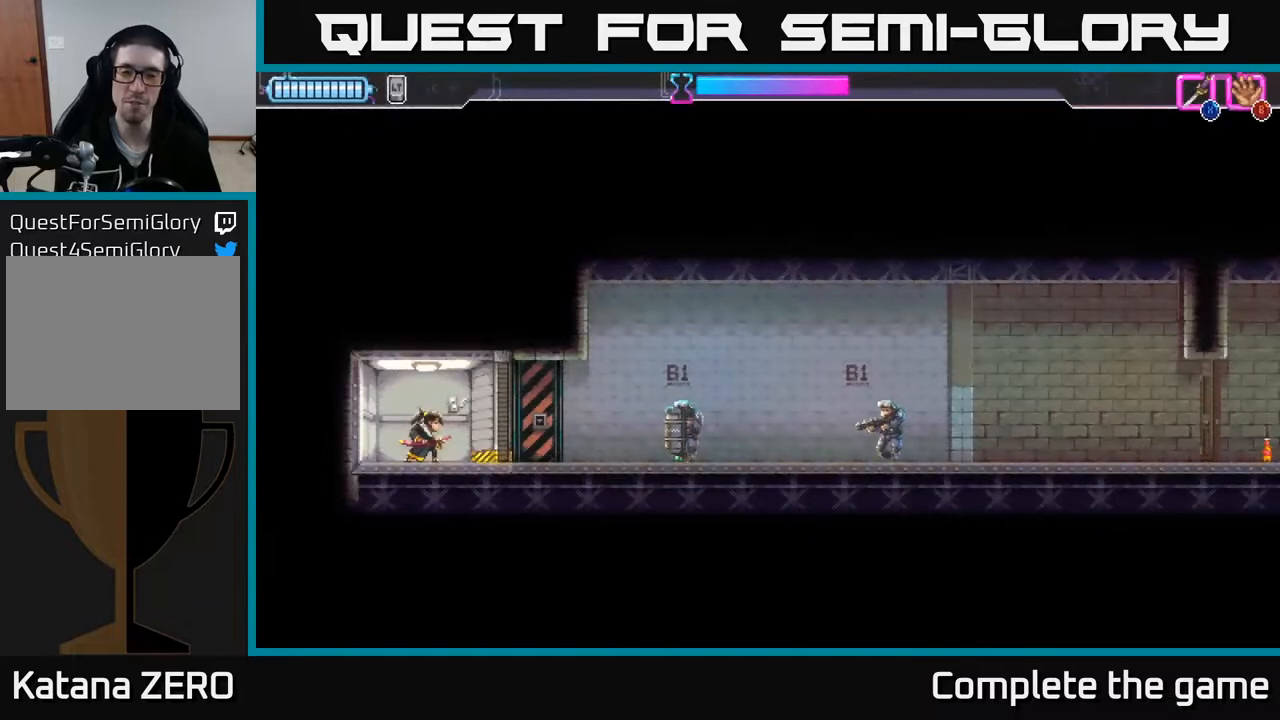
{"buttons": [], "left_stick": "center", "right_stick": "center", "events": [[83, "left_stick", "right"], [350, "left_stick", "center"]]}
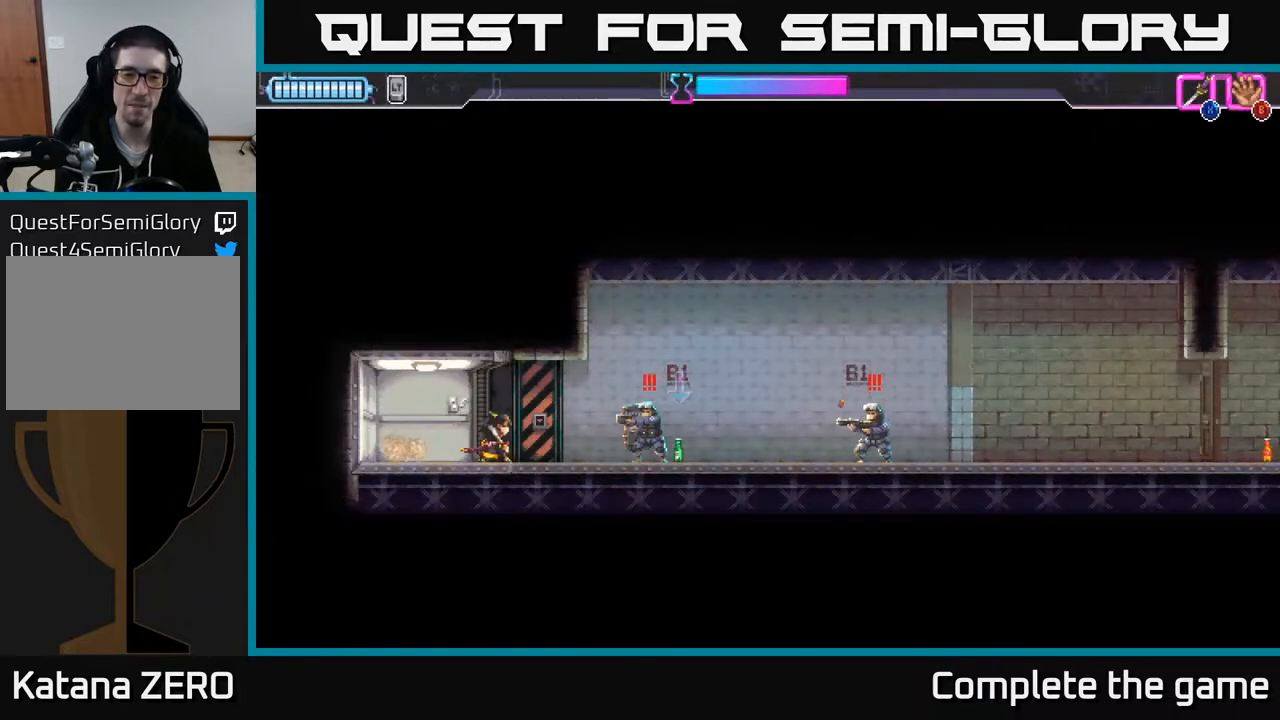
{"buttons": [], "left_stick": "right", "right_stick": "center", "events": [[200, "left_stick", "right"], [267, "R2", "down"], [350, "X", "down"], [500, "R2", "up"], [500, "X", "up"]]}
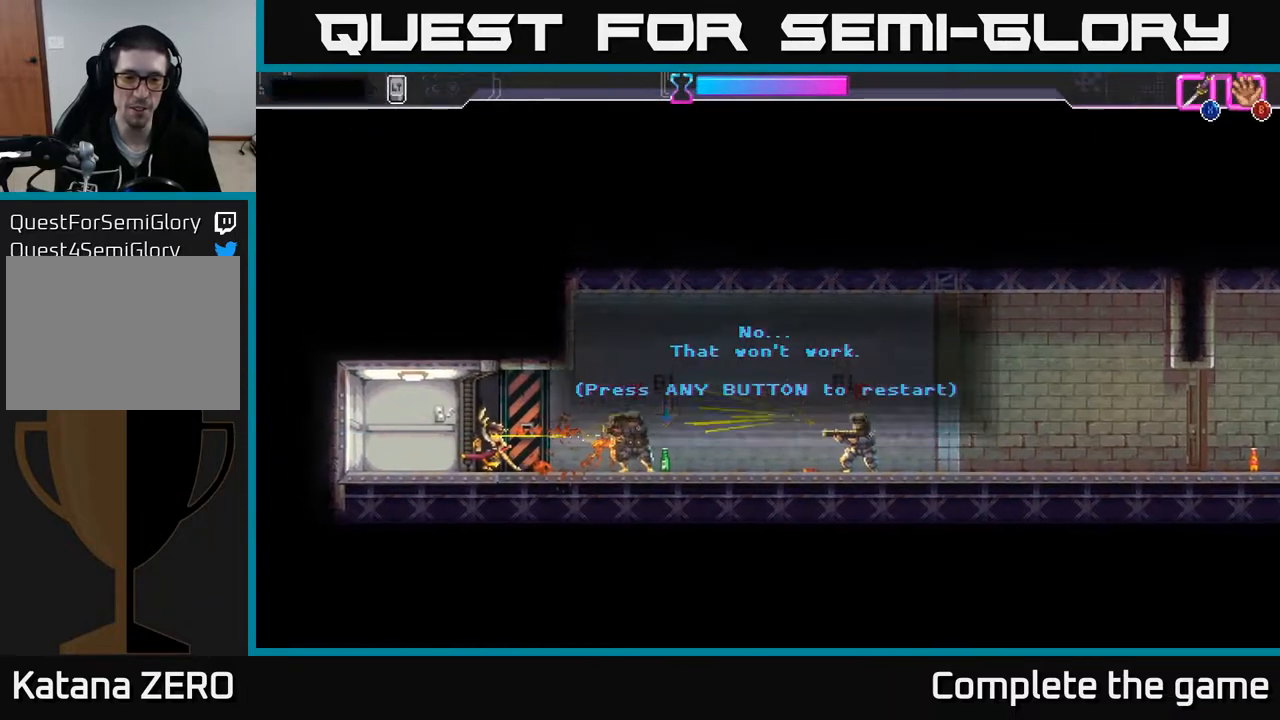
{"buttons": [], "left_stick": "center", "right_stick": "center", "events": [[167, "left_stick", "center"], [267, "A", "down"], [367, "A", "up"]]}
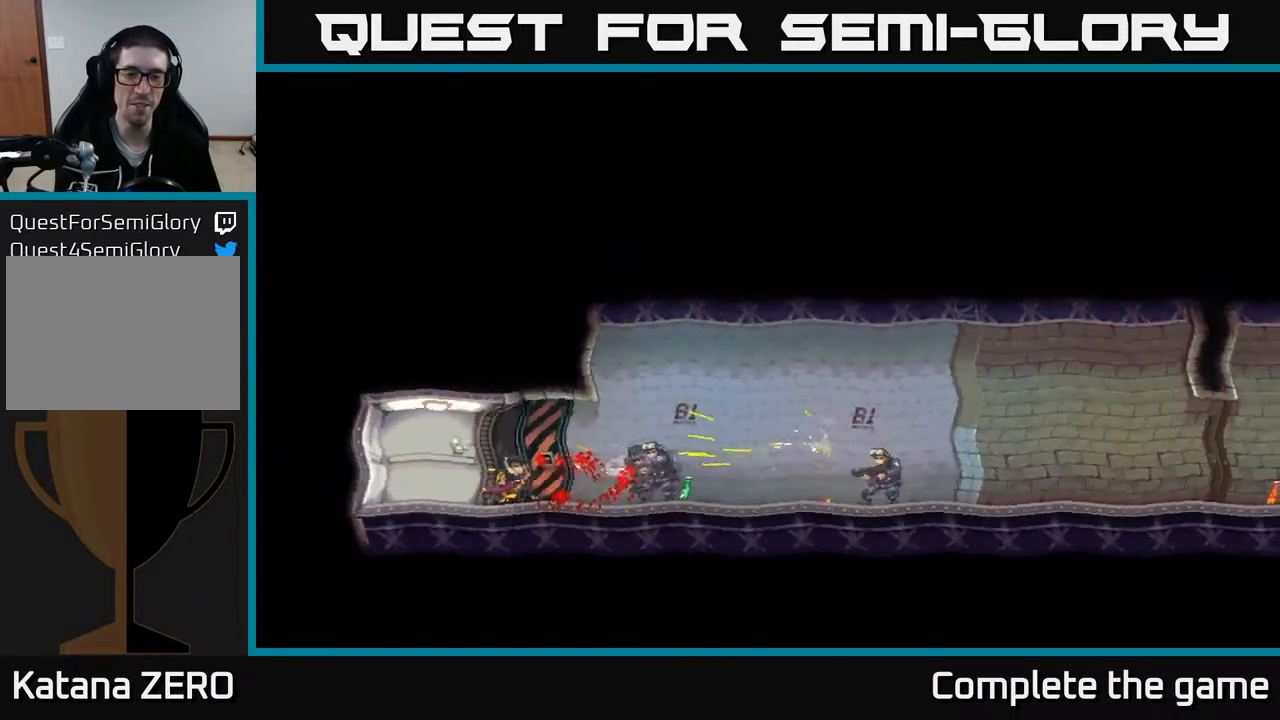
{"buttons": [], "left_stick": "center", "right_stick": "center", "events": []}
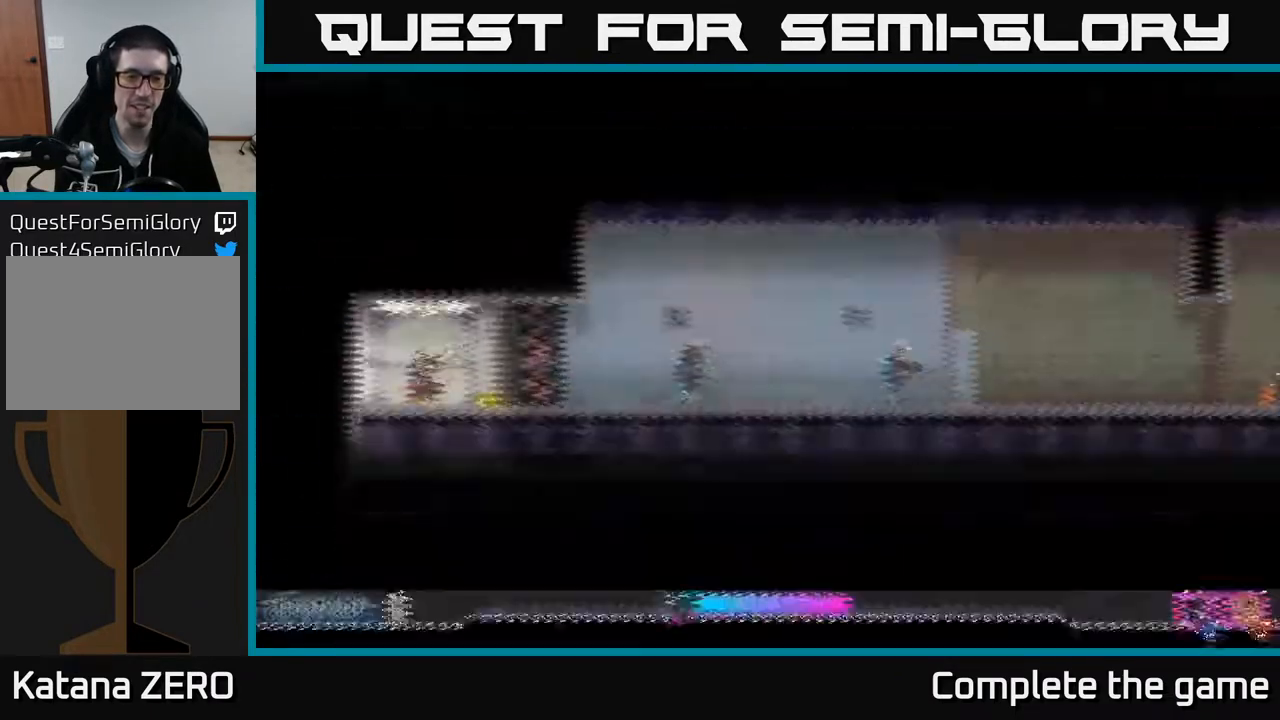
{"buttons": [], "left_stick": "right", "right_stick": "center", "events": [[483, "left_stick", "right"]]}
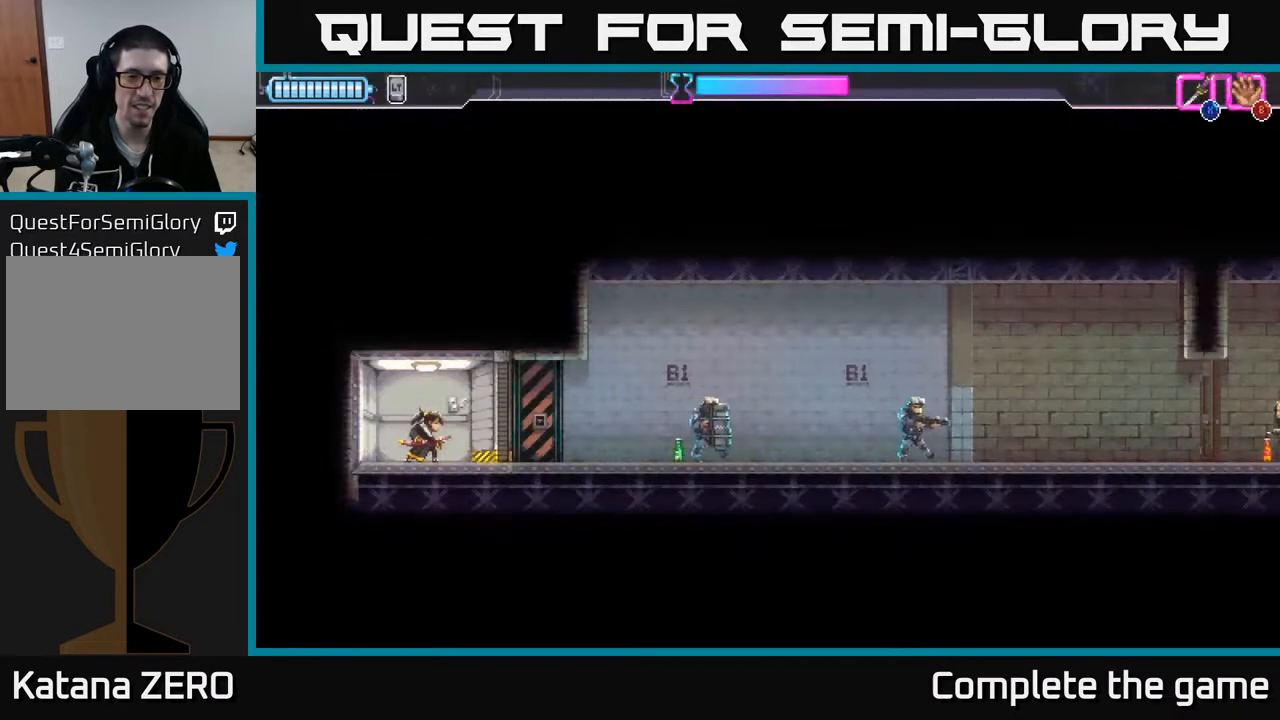
{"buttons": [], "left_stick": "right", "right_stick": "center", "events": [[100, "X", "down"], [200, "X", "up"]]}
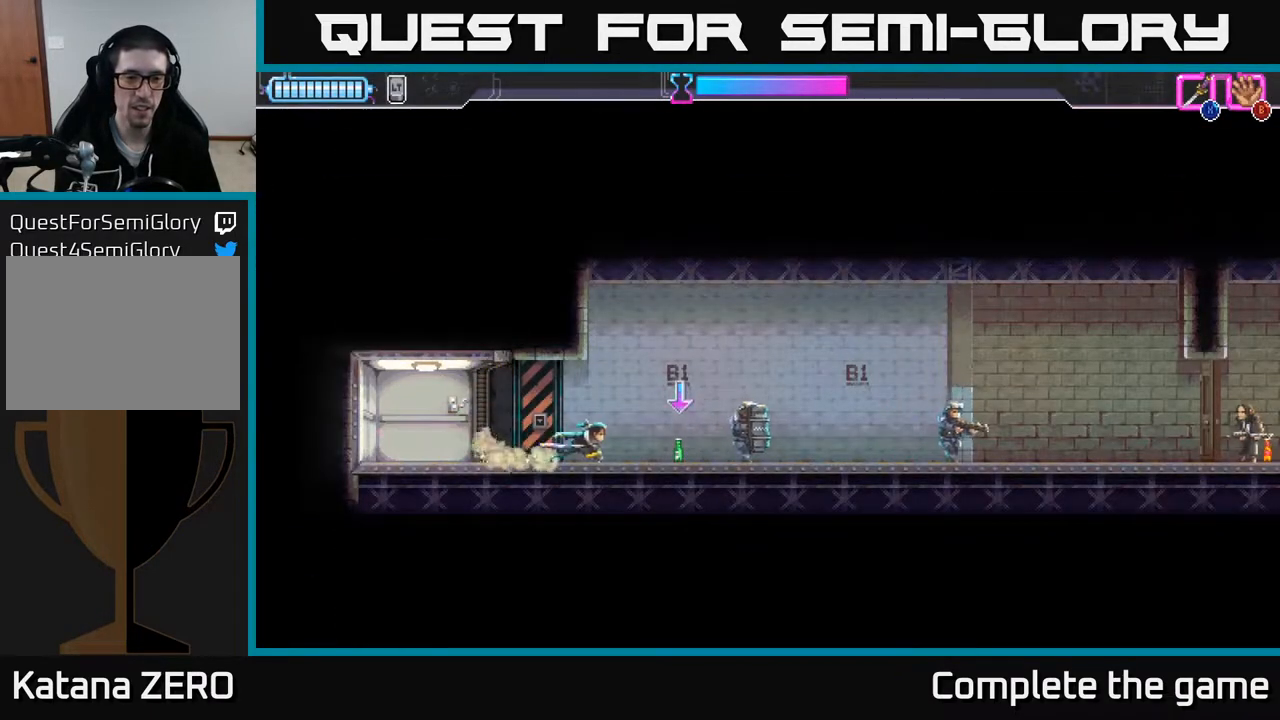
{"buttons": [], "left_stick": "right", "right_stick": "center", "events": [[100, "B", "down"], [183, "B", "up"], [283, "X", "down"], [333, "X", "up"]]}
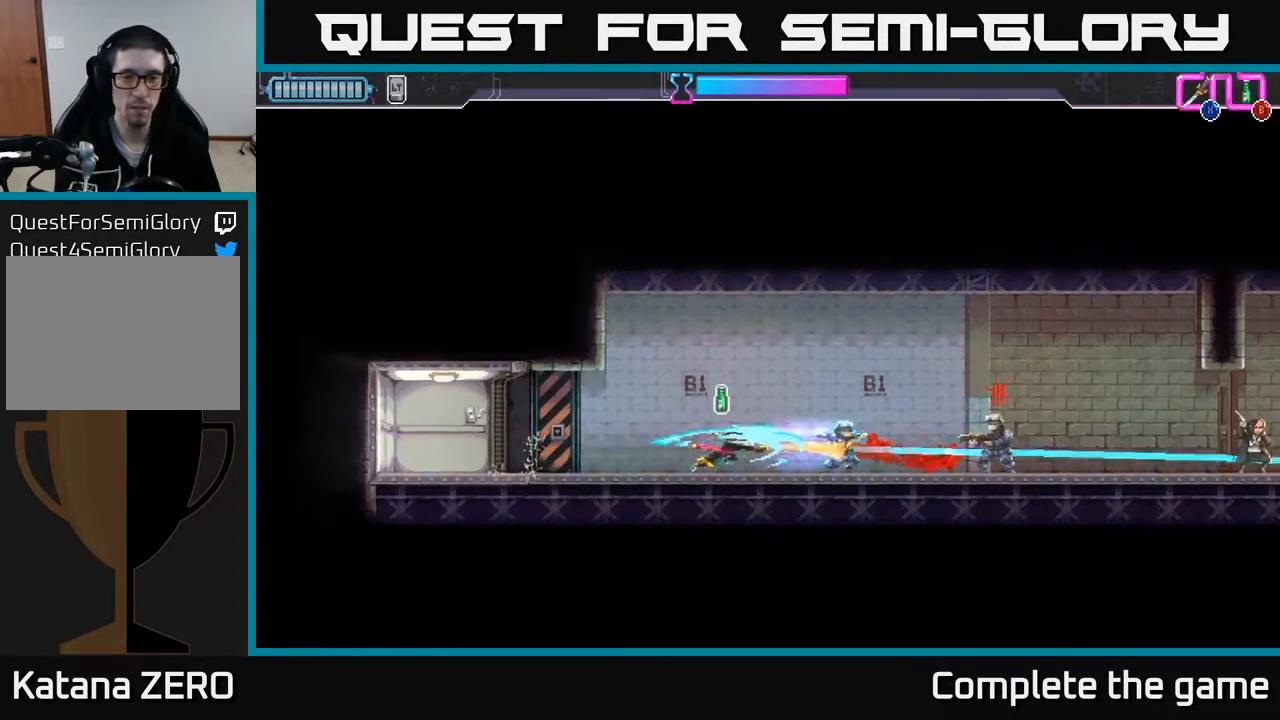
{"buttons": [], "left_stick": "right", "right_stick": "center", "events": [[283, "R2", "down"], [383, "X", "down"], [433, "R2", "up"], [467, "X", "up"]]}
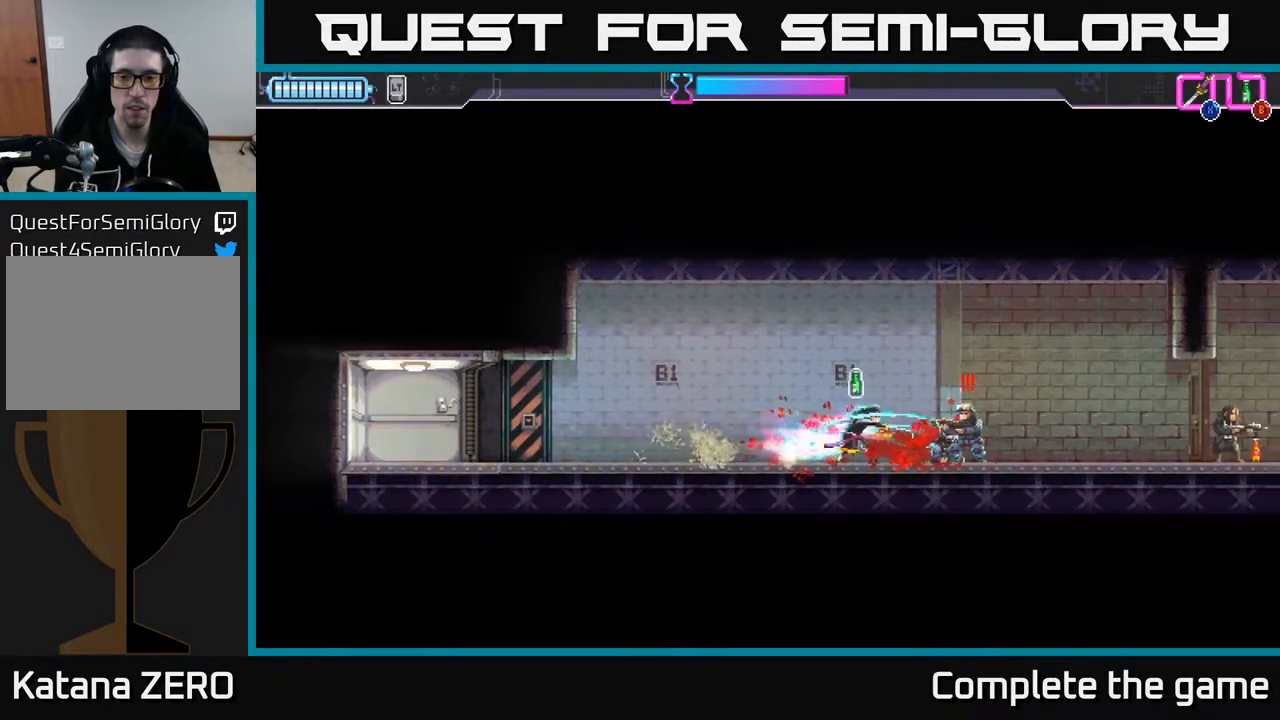
{"buttons": [], "left_stick": "right", "right_stick": "center", "events": [[167, "X", "down"], [250, "X", "up"], [433, "X", "down"], [500, "X", "up"]]}
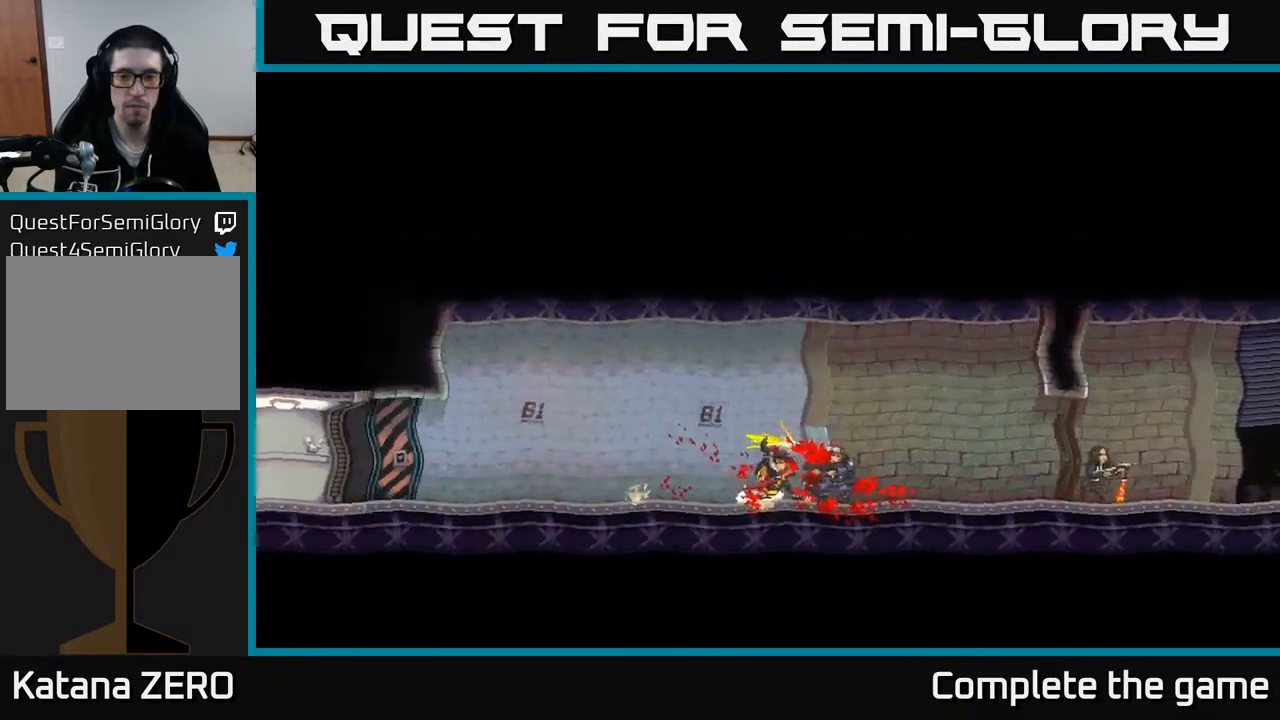
{"buttons": [], "left_stick": "right", "right_stick": "center", "events": [[33, "left_stick", "center"], [150, "A", "down"], [233, "A", "up"], [350, "left_stick", "right"]]}
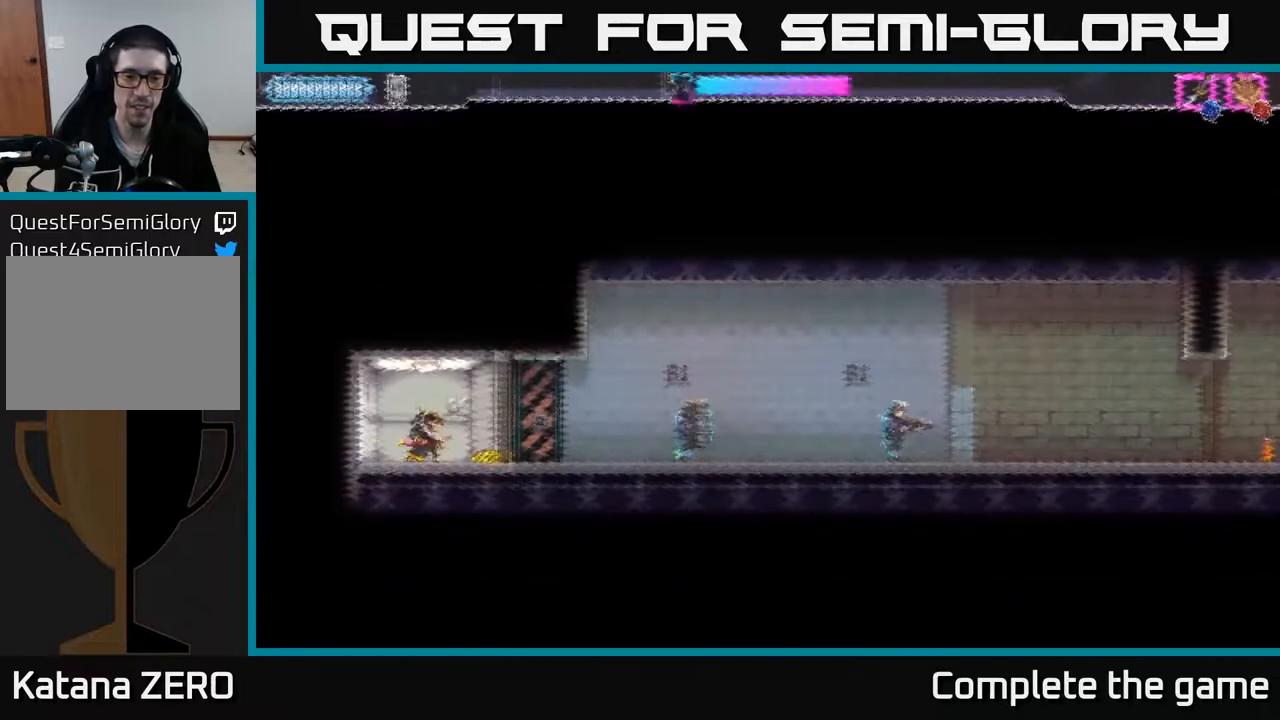
{"buttons": [], "left_stick": "right", "right_stick": "center", "events": [[67, "left_stick", "center"], [417, "left_stick", "right"]]}
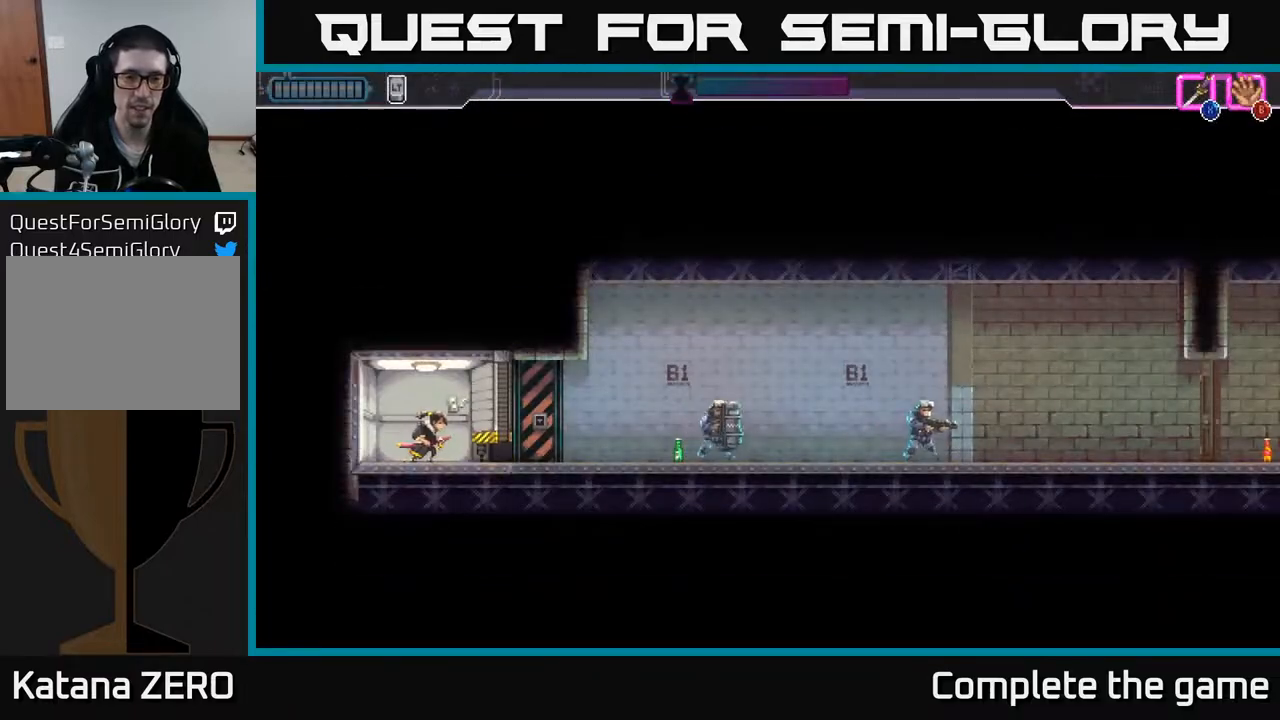
{"buttons": [], "left_stick": "right", "right_stick": "center", "events": [[83, "R2", "down"], [250, "R2", "up"]]}
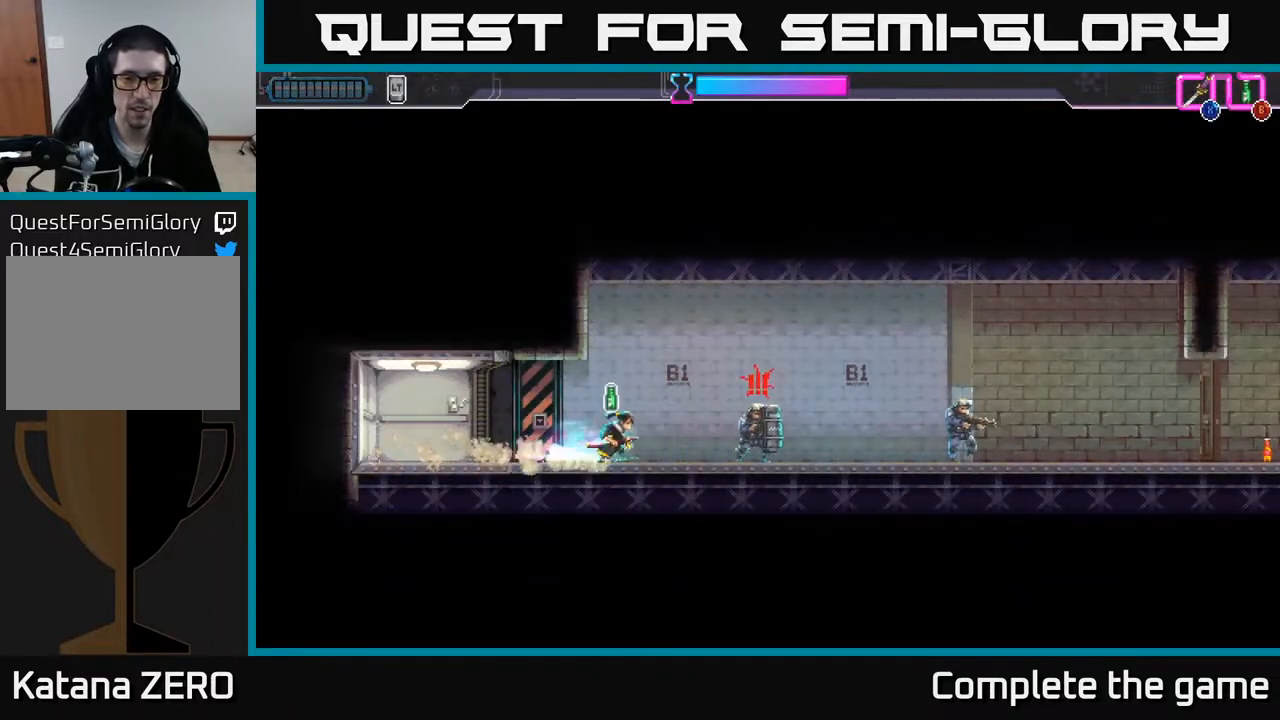
{"buttons": [], "left_stick": "right", "right_stick": "center", "events": [[50, "B", "down"], [133, "B", "up"], [233, "X", "down"], [300, "X", "up"]]}
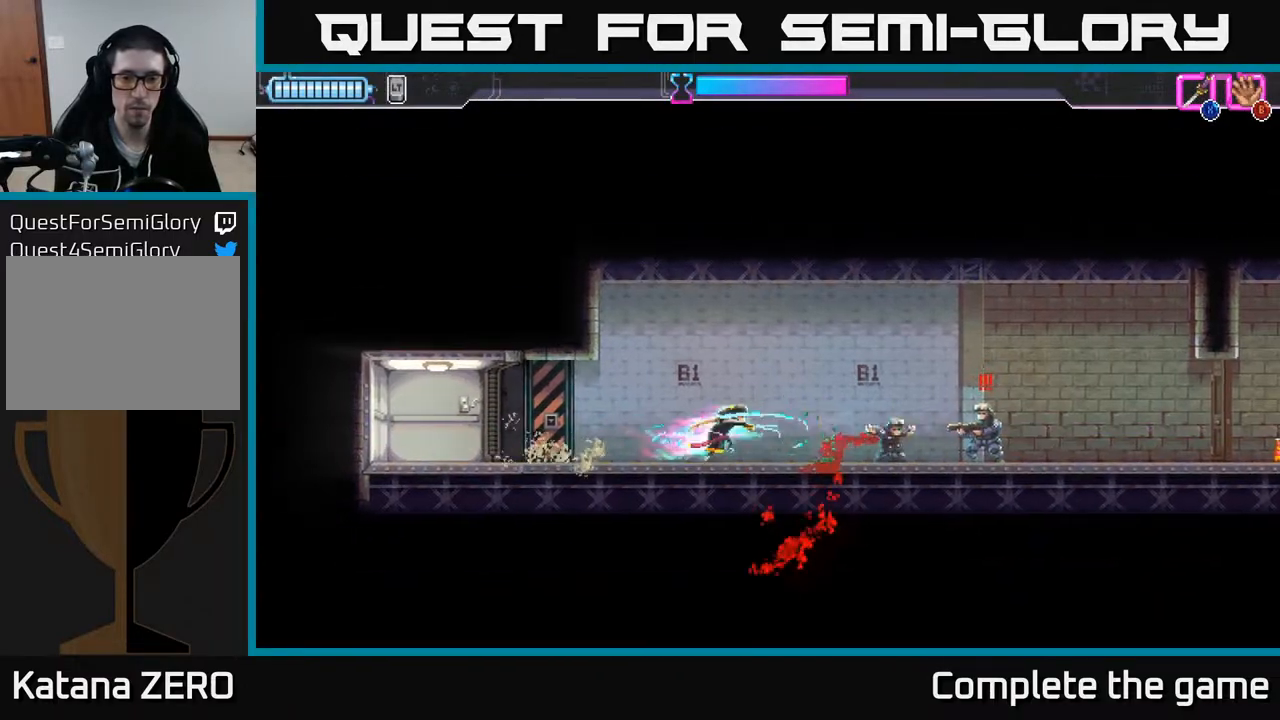
{"buttons": [], "left_stick": "right", "right_stick": "center", "events": [[267, "X", "down"], [300, "R2", "down"], [317, "X", "up"], [433, "R2", "up"]]}
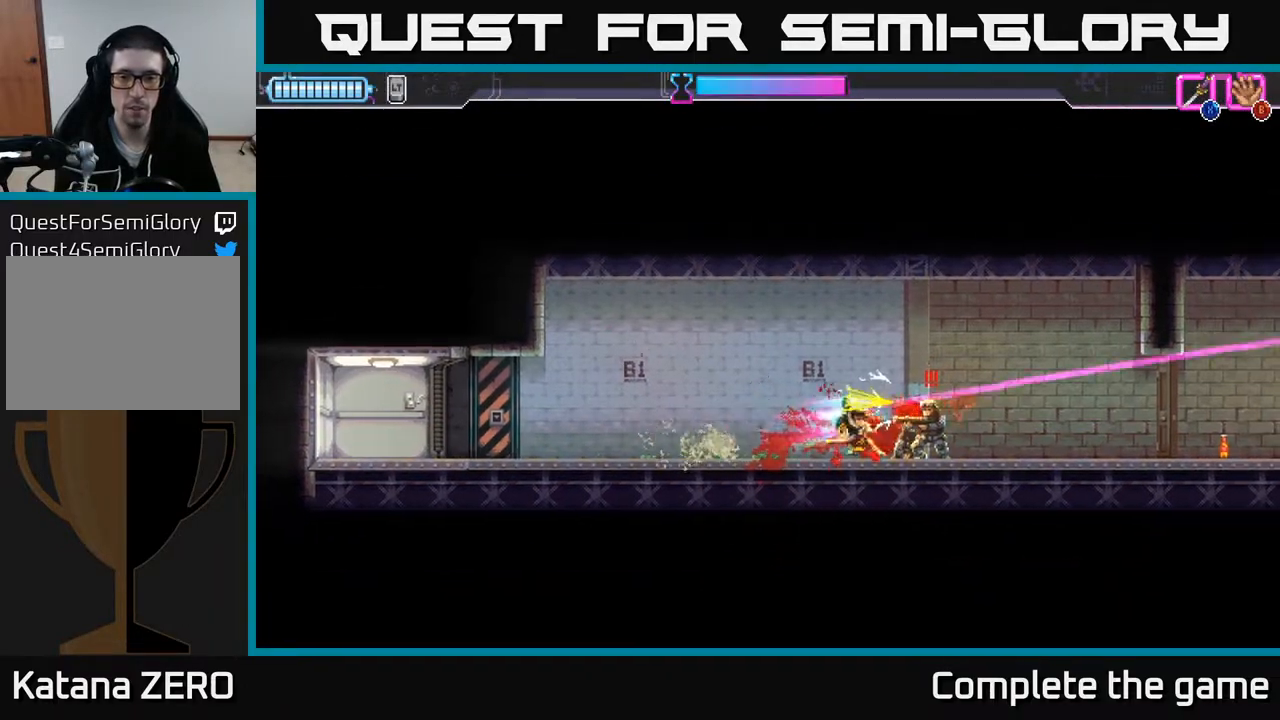
{"buttons": ["A"], "left_stick": "center", "right_stick": "center", "events": [[67, "R2", "down"], [183, "R2", "up"], [233, "R2", "down"], [317, "R2", "up"], [367, "left_stick", "center"], [450, "A", "down"]]}
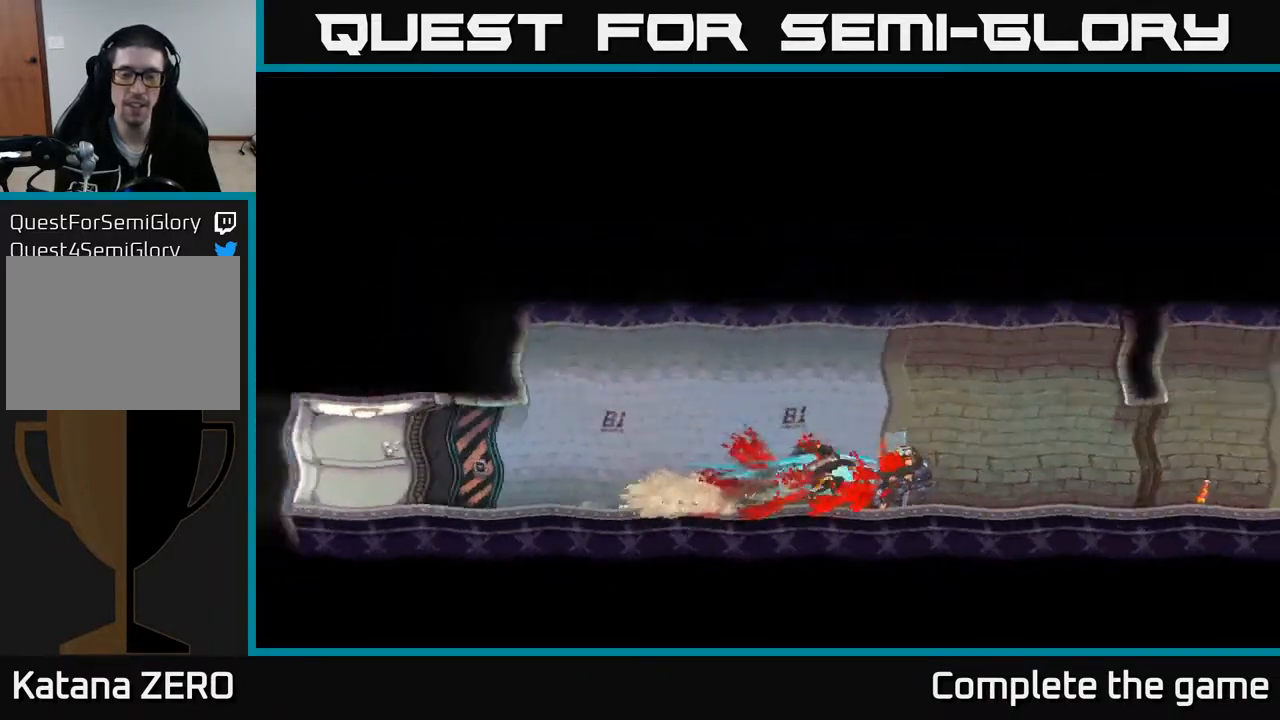
{"buttons": [], "left_stick": "right", "right_stick": "center", "events": [[100, "A", "up"], [400, "left_stick", "right"]]}
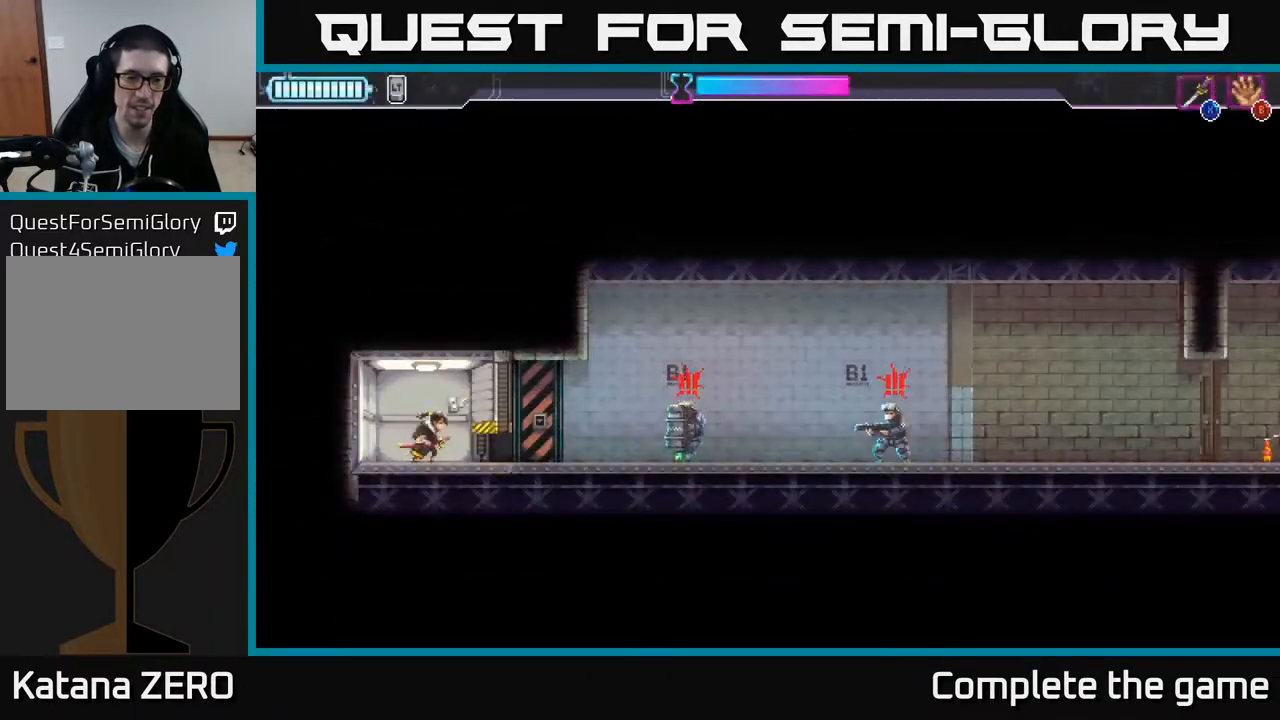
{"buttons": [], "left_stick": "right", "right_stick": "center", "events": [[417, "X", "down"], [500, "X", "up"]]}
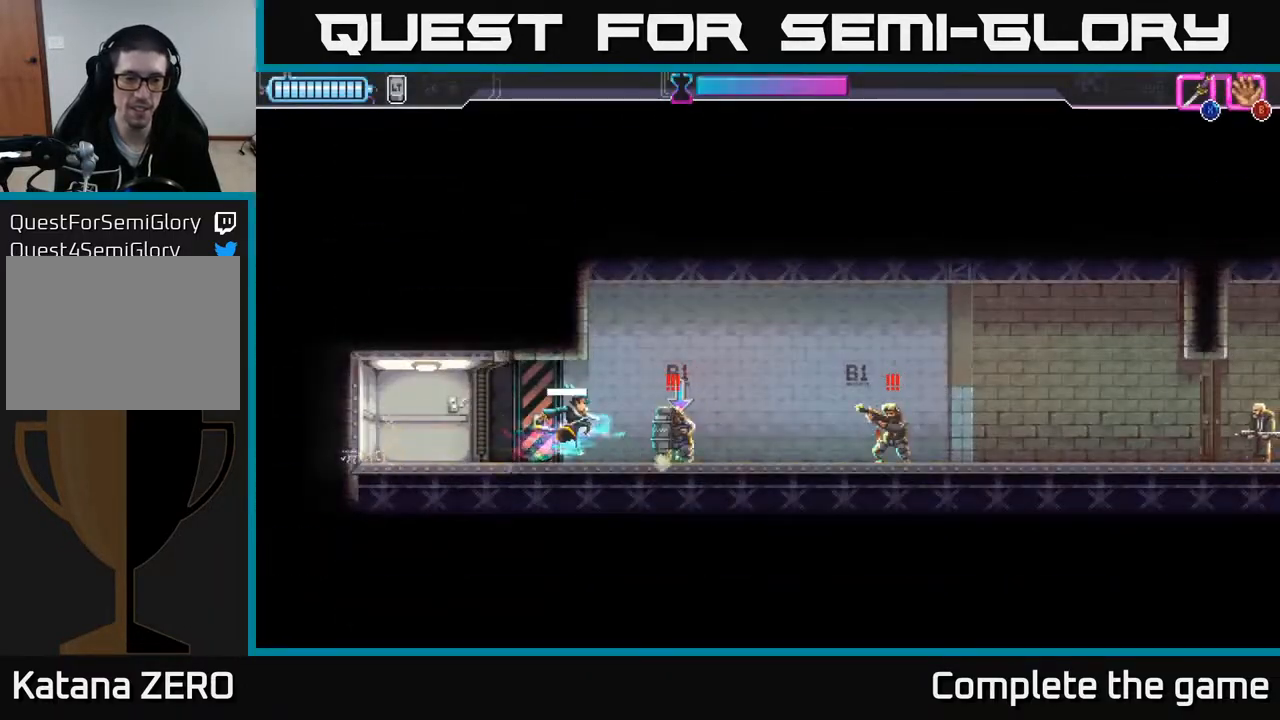
{"buttons": [], "left_stick": "right", "right_stick": "center", "events": [[283, "R2", "down"], [433, "R2", "up"]]}